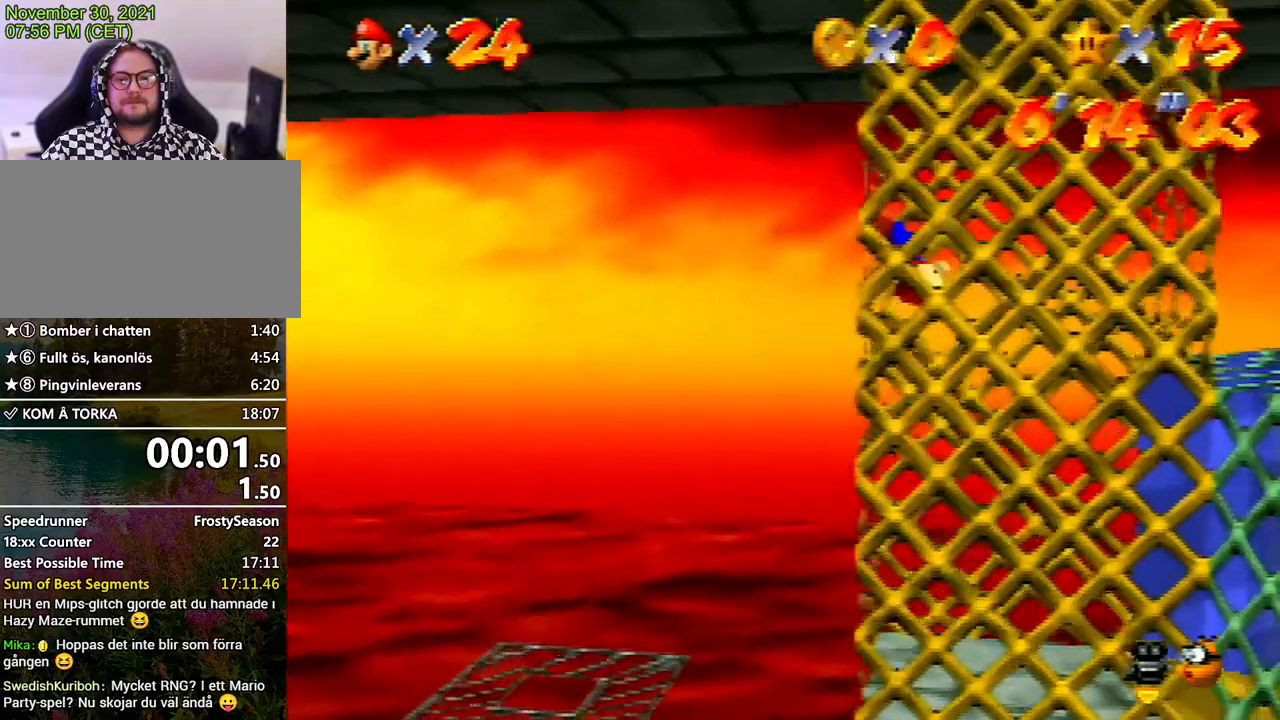
Gameplay with a controller (Nintendo layout); each line is a JSON object with the inputs held at the frame after it. "events" lists button and stick changes between this image and that frame as [ms after this image, input, new state], when the widget could be followed in between. Not read: L3 R3.
{"buttons": ["A"], "left_stick": "left", "events": [[33, "left_stick", "right"], [100, "A", "down"], [333, "A", "up"], [500, "A", "down"], [500, "left_stick", "left"]]}
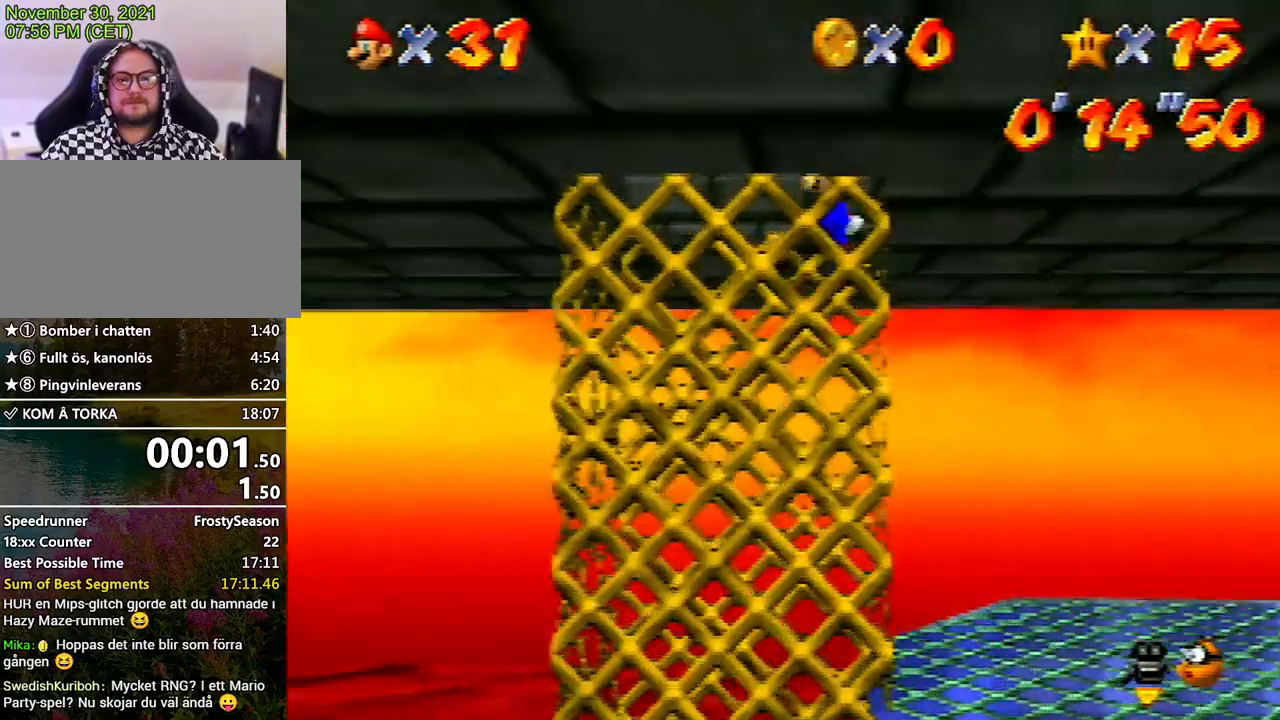
{"buttons": [], "left_stick": "left", "events": [[433, "A", "up"]]}
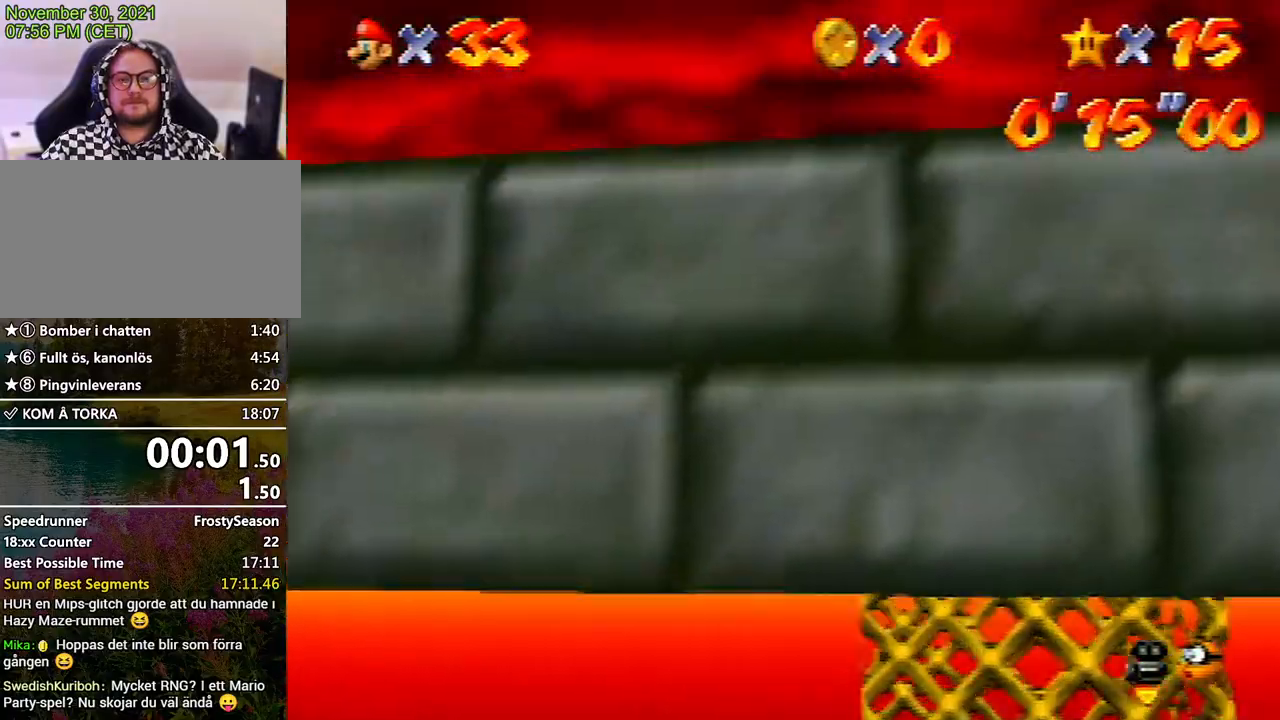
{"buttons": [], "left_stick": "left", "events": []}
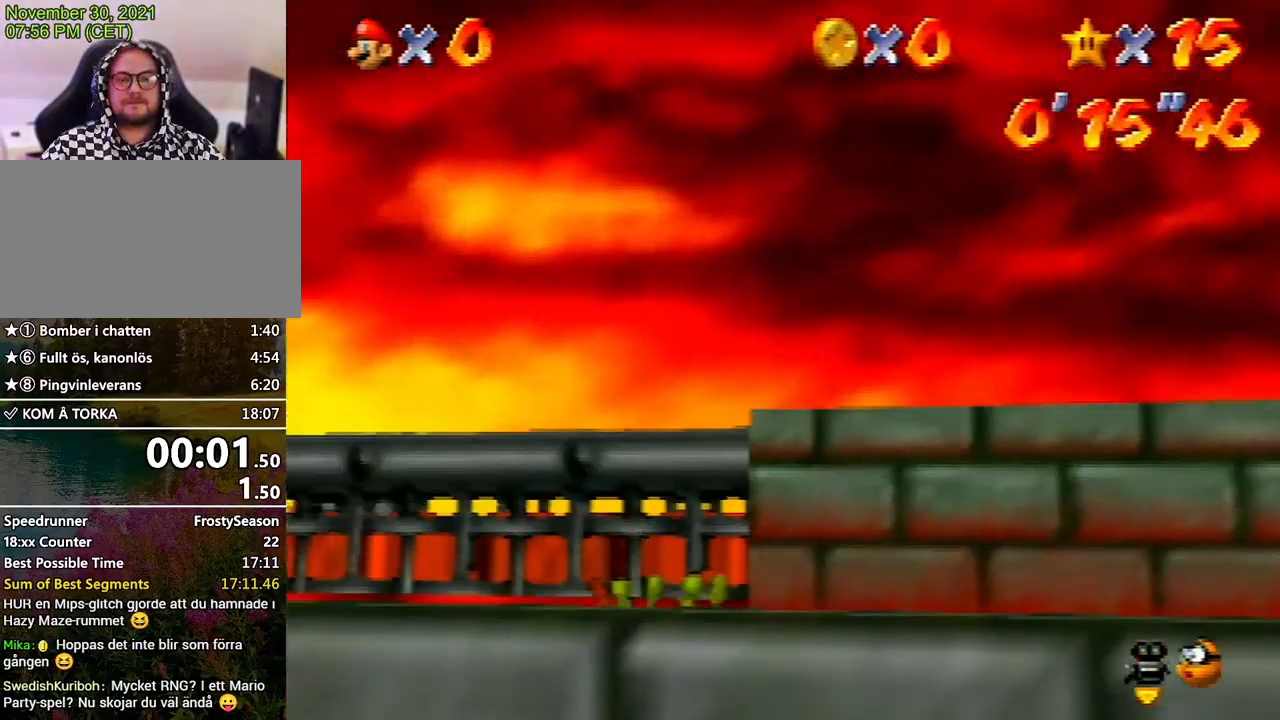
{"buttons": [], "left_stick": "up", "events": [[33, "DPAD_RIGHT", "down"], [33, "left_stick", "center"], [67, "DPAD_UP", "down"], [133, "DPAD_RIGHT", "up"], [133, "DPAD_UP", "up"], [167, "left_stick", "up"]]}
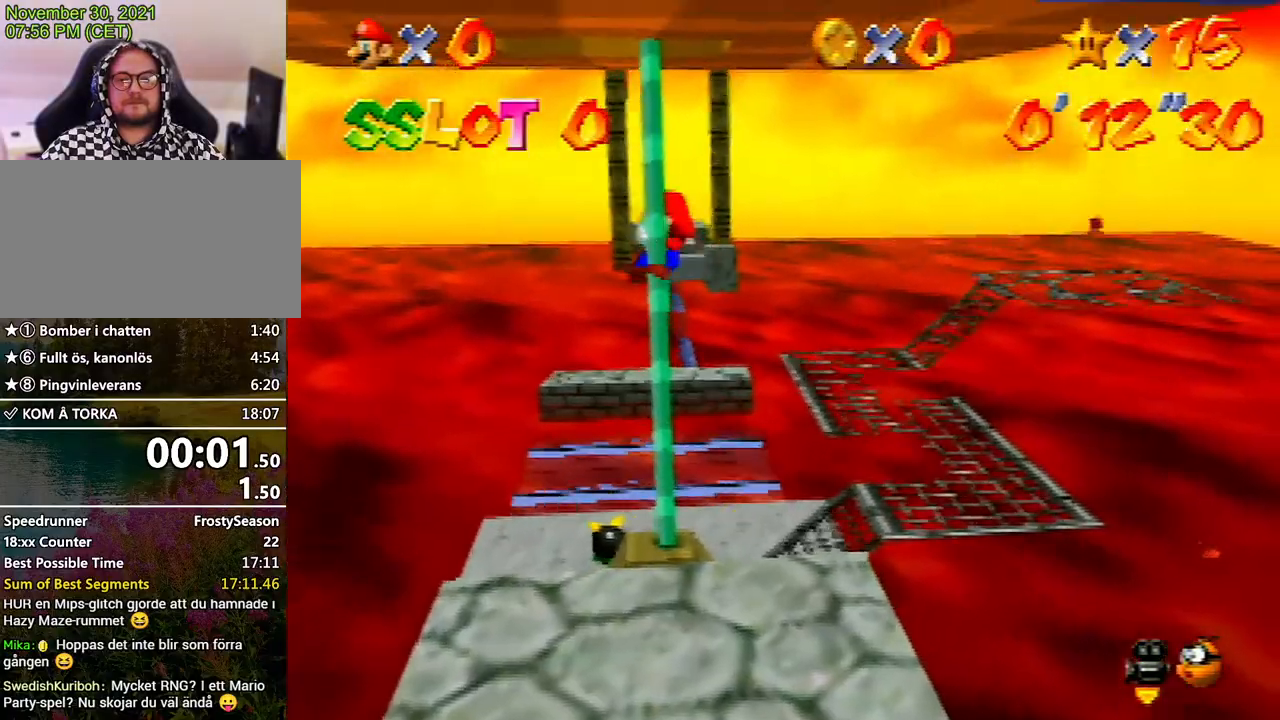
{"buttons": ["A"], "left_stick": "up", "events": [[400, "A", "down"]]}
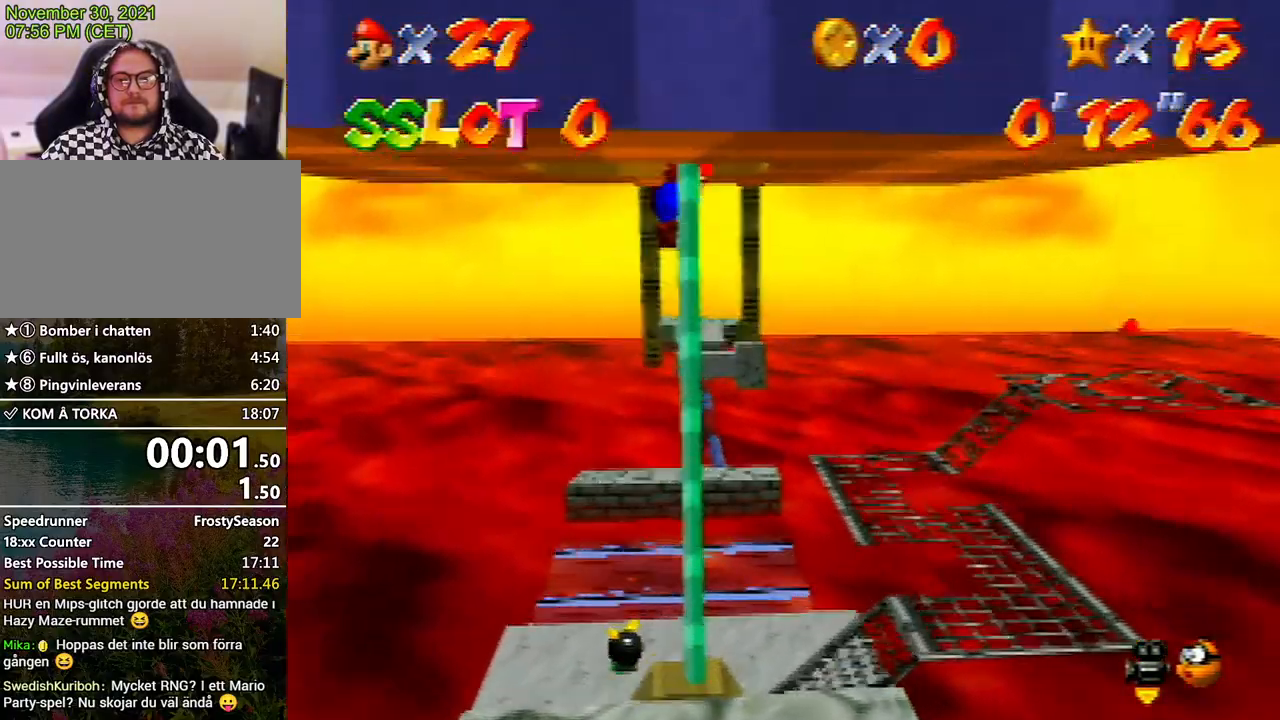
{"buttons": ["C_LEFT"], "left_stick": "center", "events": [[267, "A", "up"], [267, "left_stick", "center"], [367, "C_LEFT", "down"], [433, "C_LEFT", "up"], [500, "C_LEFT", "down"]]}
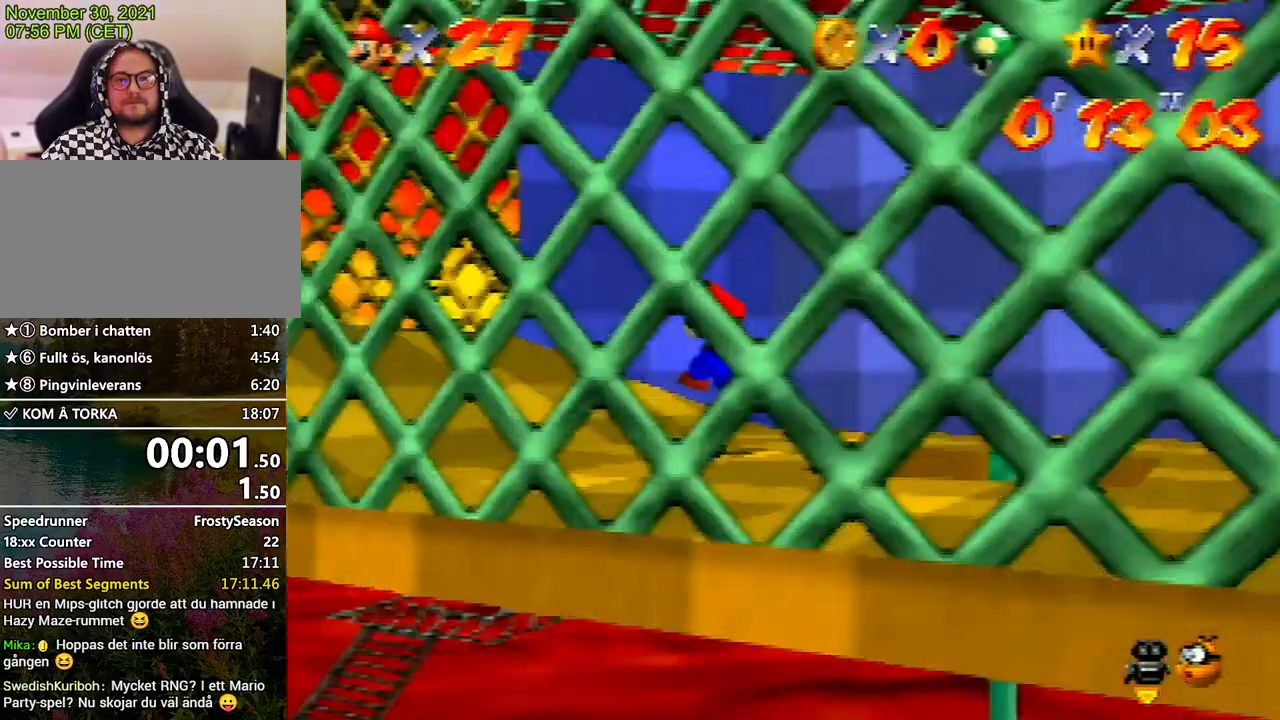
{"buttons": [], "left_stick": "left", "events": [[33, "C_LEFT", "up"], [167, "A", "down"], [167, "left_stick", "left"], [267, "A", "up"]]}
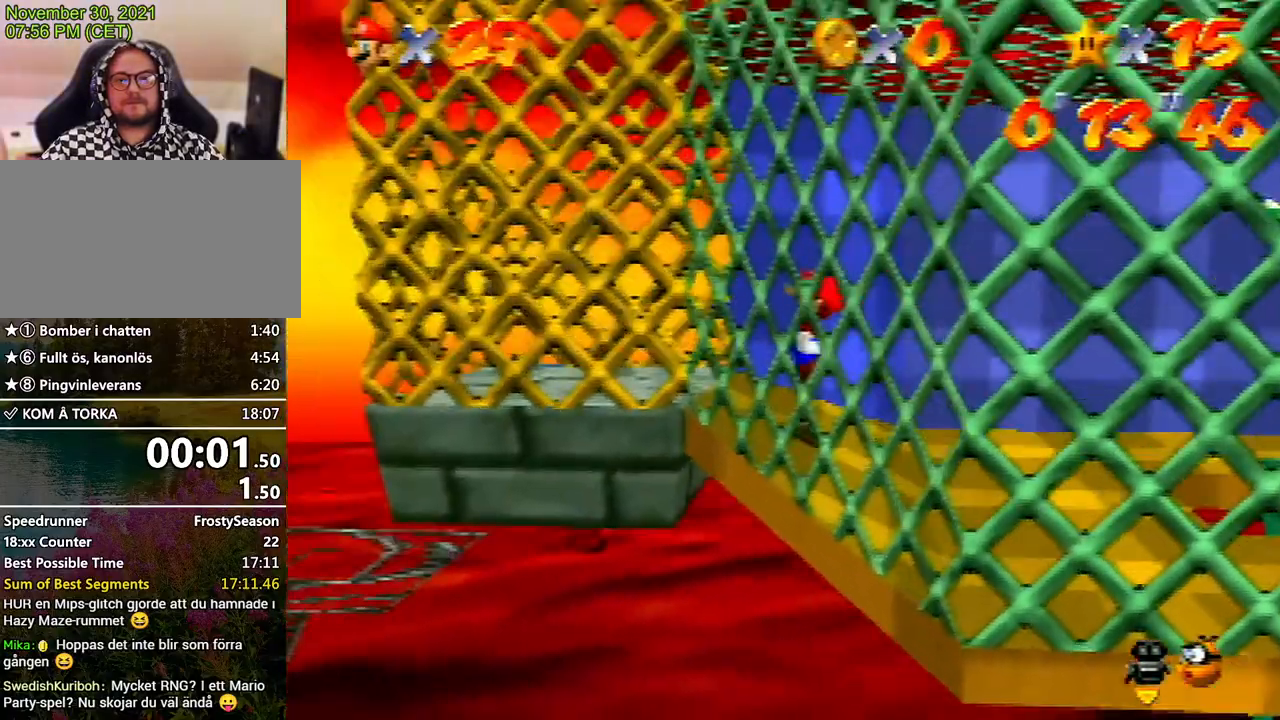
{"buttons": [], "left_stick": "center", "events": [[200, "A", "down"], [233, "left_stick", "center"], [400, "A", "up"]]}
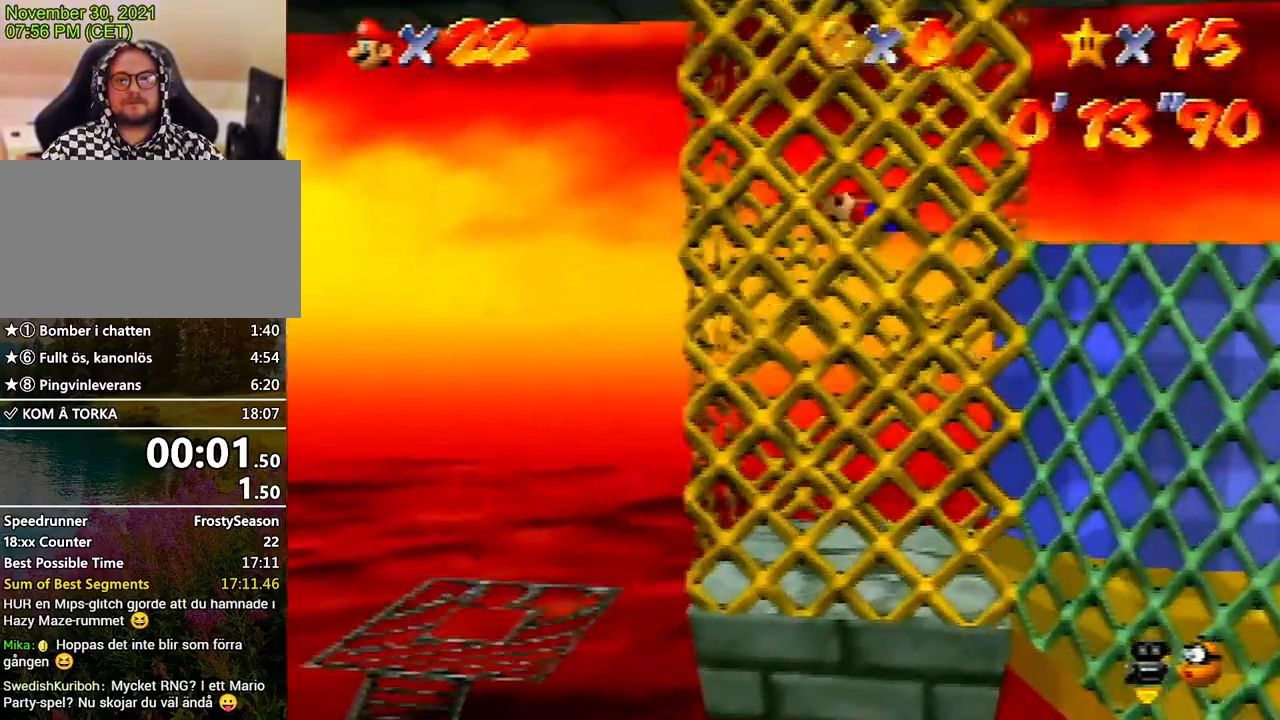
{"buttons": ["A"], "left_stick": "right", "events": [[233, "left_stick", "right"], [267, "A", "down"]]}
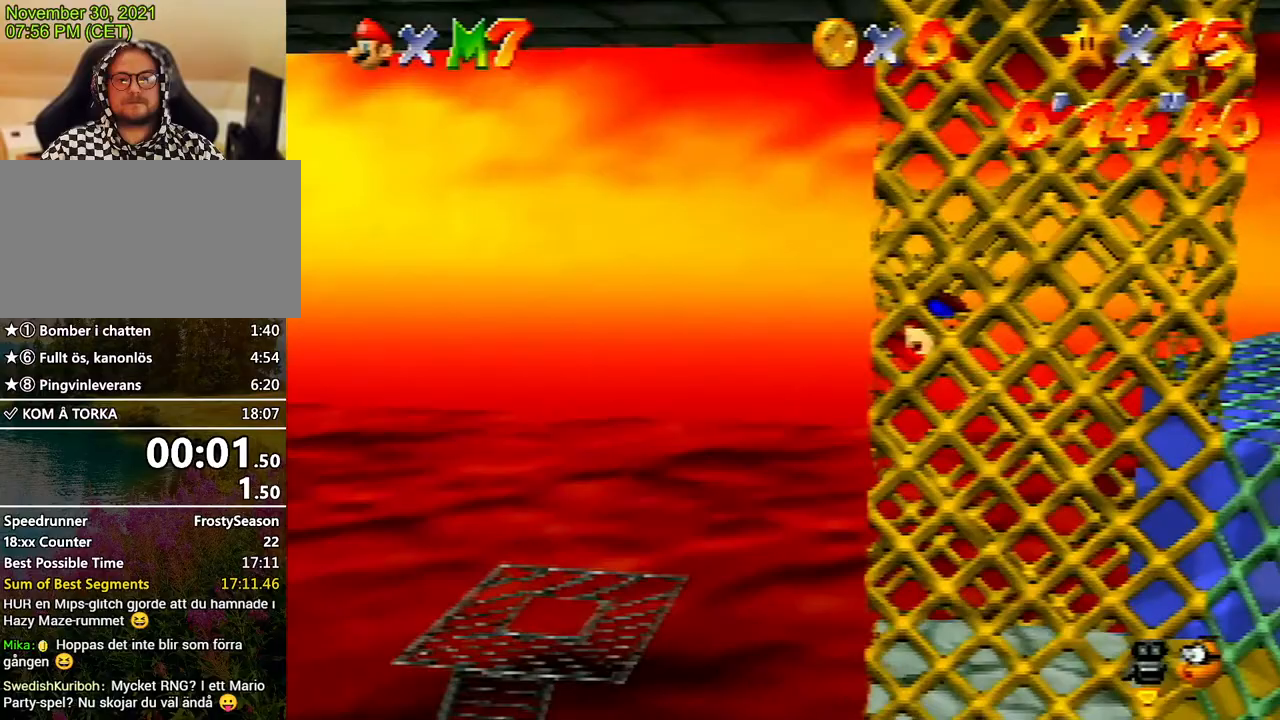
{"buttons": [], "left_stick": "up", "events": [[133, "A", "up"], [167, "left_stick", "center"], [367, "DPAD_UP", "down"], [400, "DPAD_RIGHT", "down"], [400, "DPAD_UP", "up"], [400, "left_stick", "up"], [433, "DPAD_RIGHT", "up"]]}
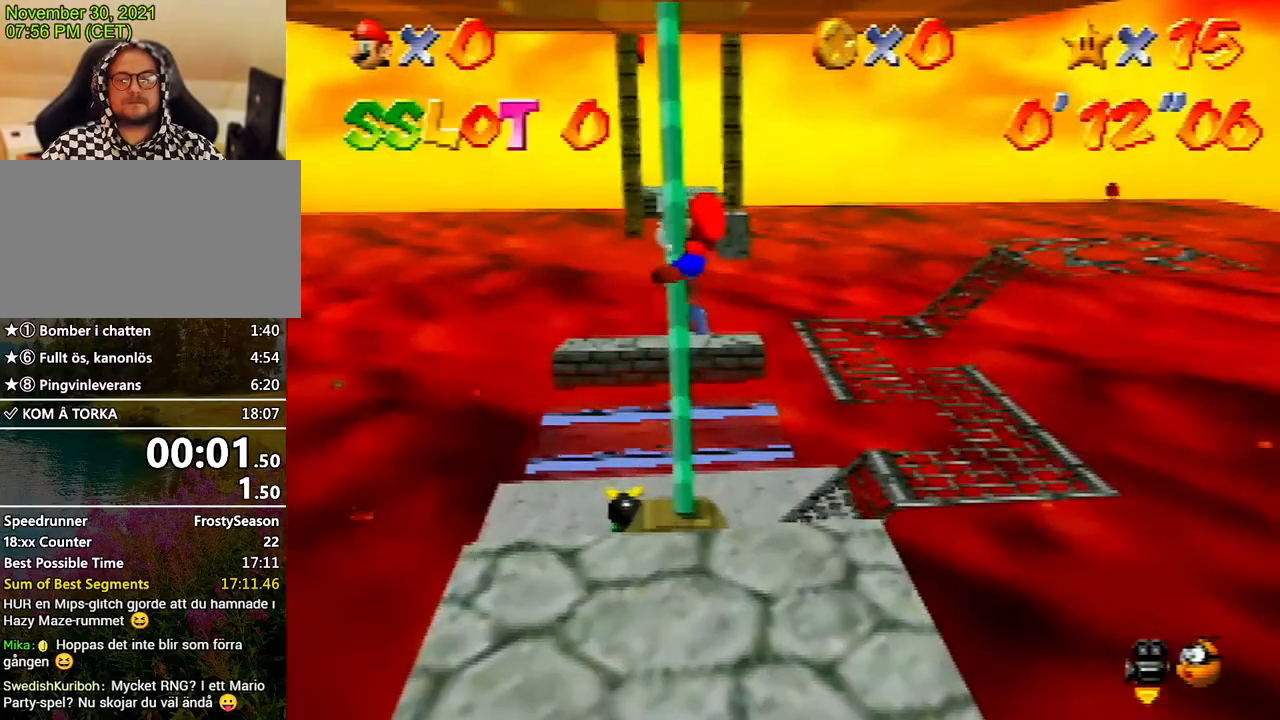
{"buttons": [], "left_stick": "up", "events": []}
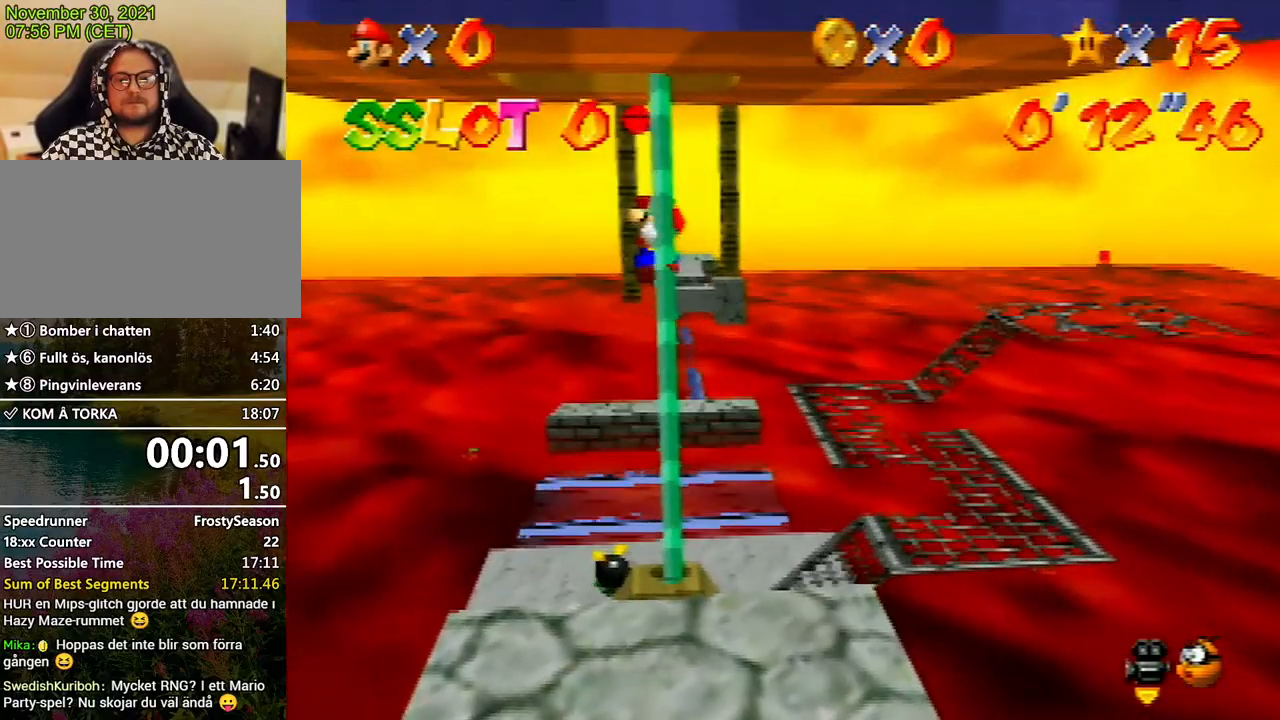
{"buttons": [], "left_stick": "center", "events": [[100, "A", "down"], [467, "A", "up"], [467, "left_stick", "center"]]}
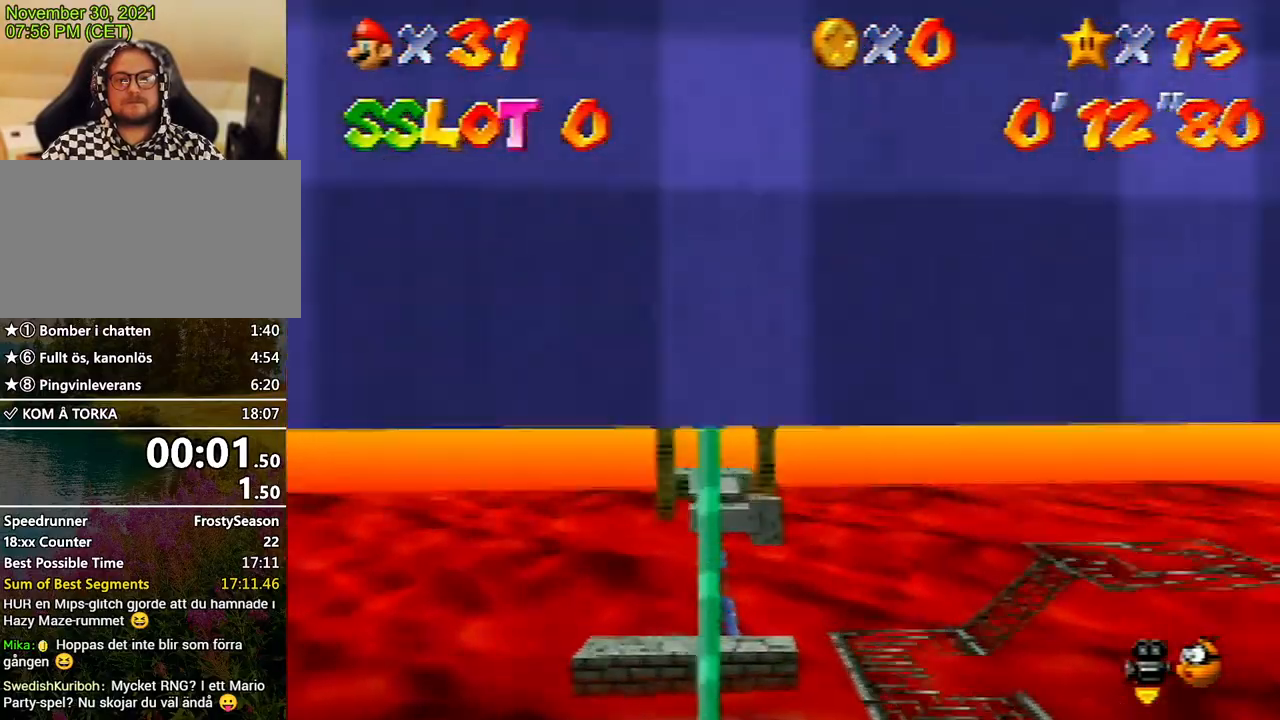
{"buttons": [], "left_stick": "left", "events": [[100, "C_LEFT", "down"], [133, "C_LEFT", "up"], [167, "C_LEFT", "down"], [233, "C_LEFT", "up"], [400, "A", "down"], [467, "A", "up"], [467, "left_stick", "left"]]}
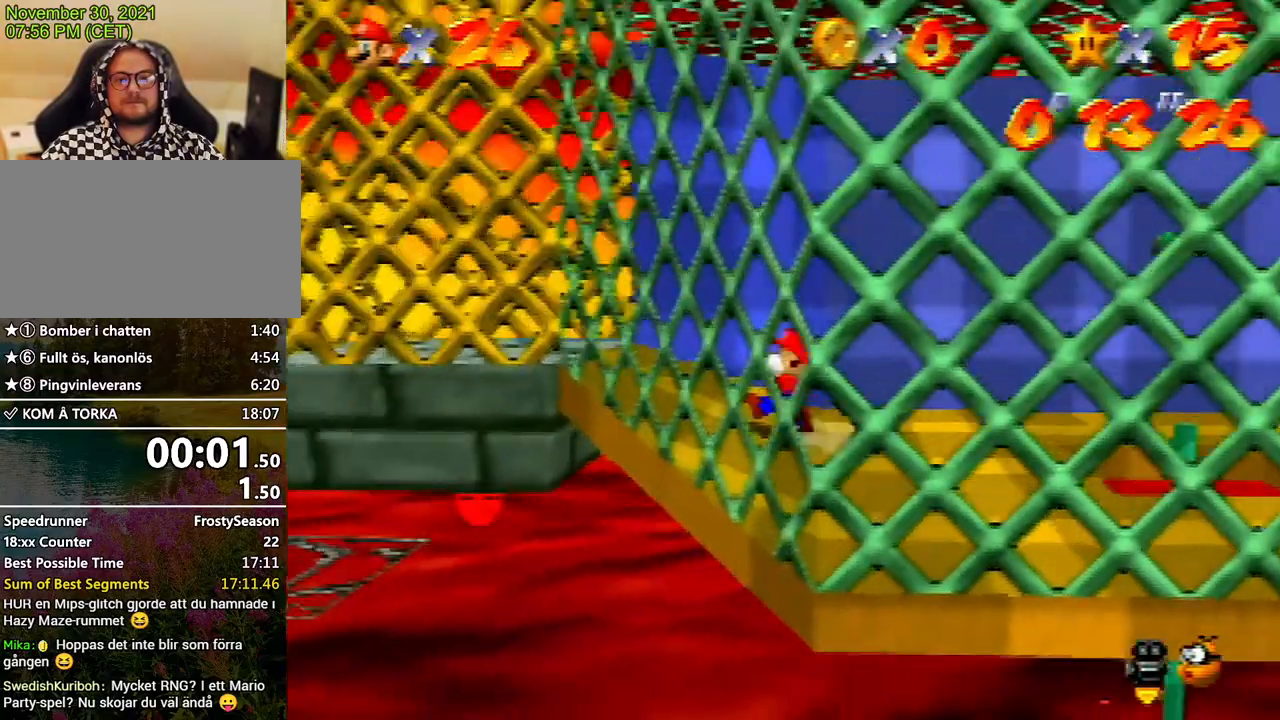
{"buttons": ["DPAD_UP", "DPAD_RIGHT"], "left_stick": "center", "events": [[300, "left_stick", "center"], [500, "DPAD_RIGHT", "down"], [500, "DPAD_UP", "down"]]}
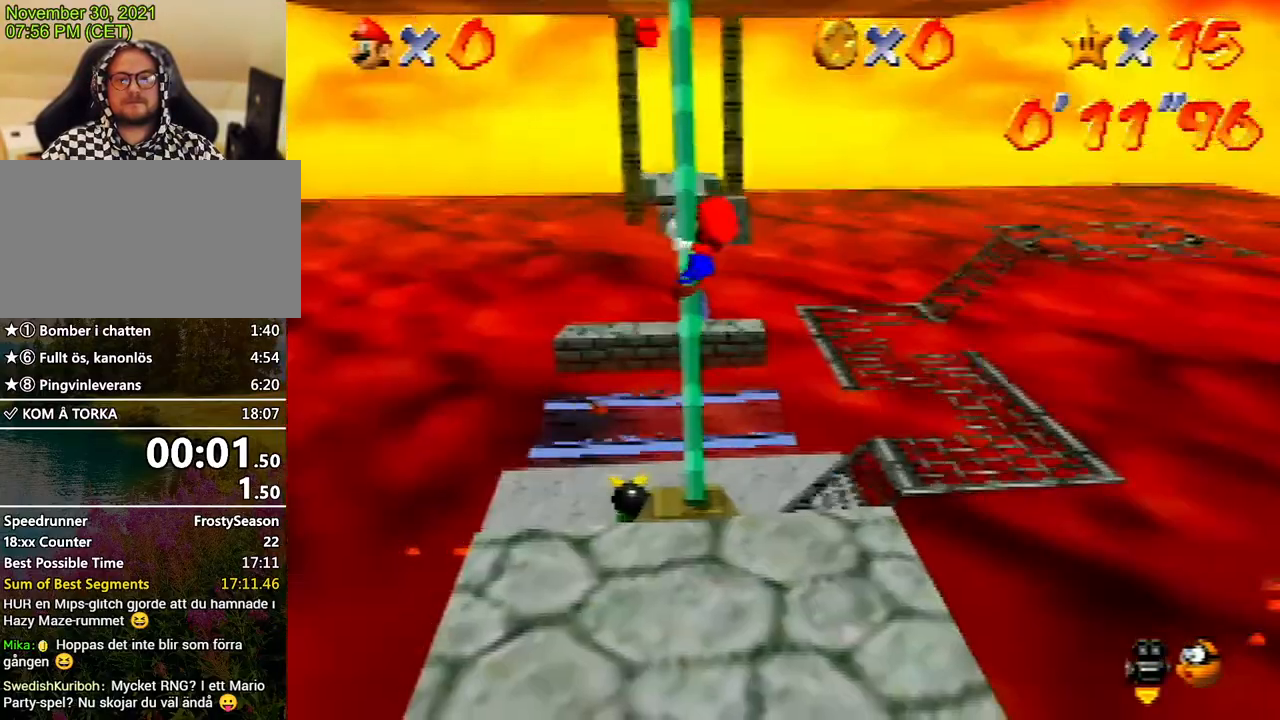
{"buttons": [], "left_stick": "up", "events": [[33, "DPAD_RIGHT", "up"], [33, "DPAD_UP", "up"], [33, "left_stick", "up"]]}
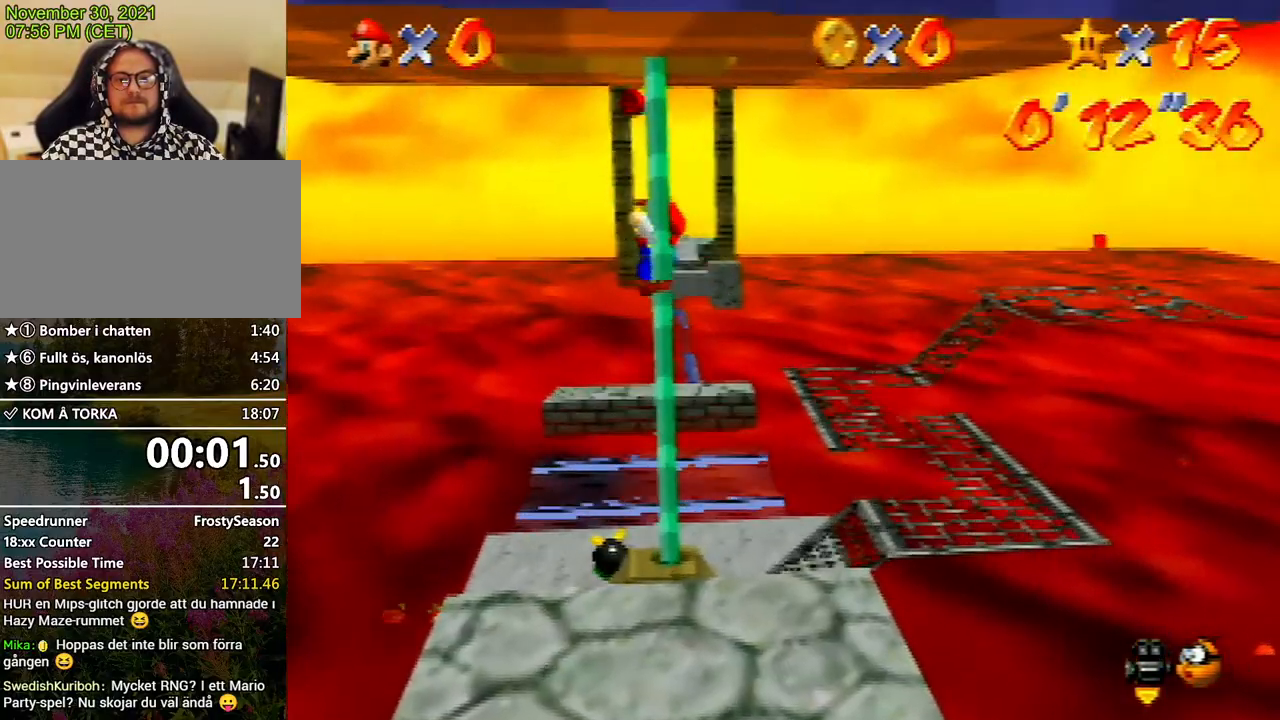
{"buttons": ["A"], "left_stick": "up", "events": [[367, "A", "down"]]}
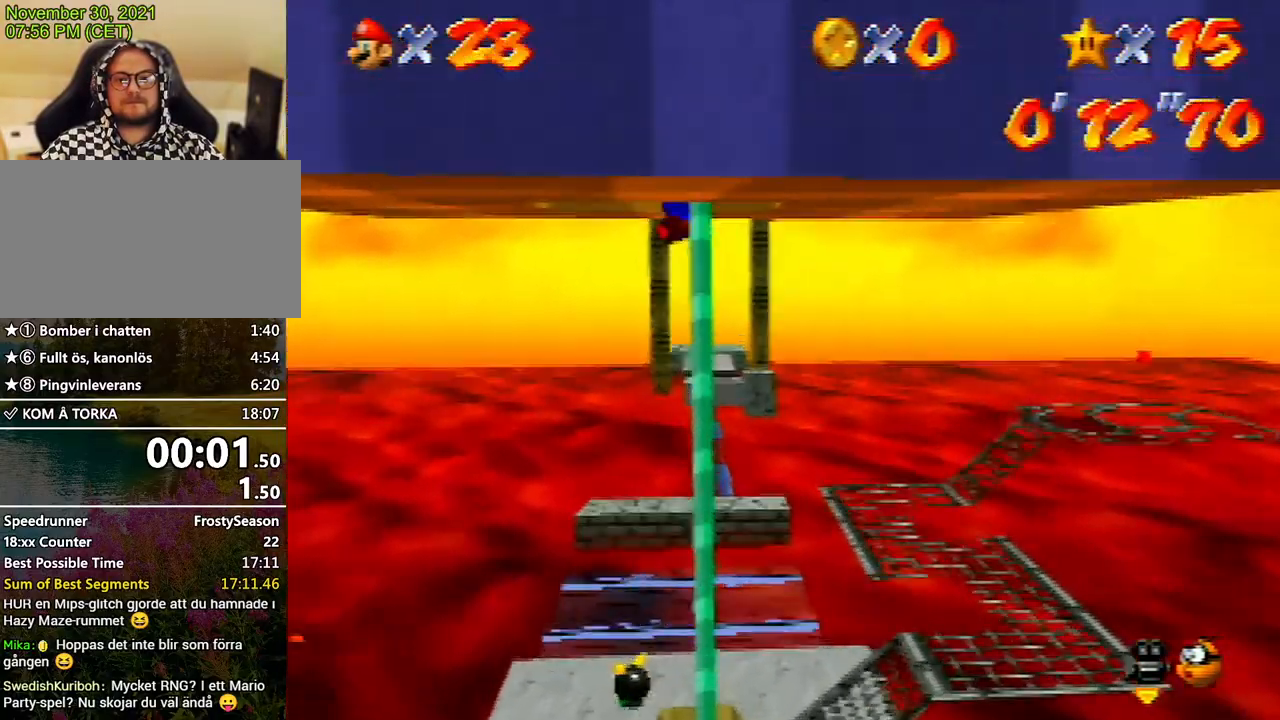
{"buttons": [], "left_stick": "center", "events": [[167, "A", "up"], [267, "left_stick", "center"], [300, "C_LEFT", "down"], [333, "C_LEFT", "up"], [400, "C_LEFT", "down"], [467, "C_LEFT", "up"]]}
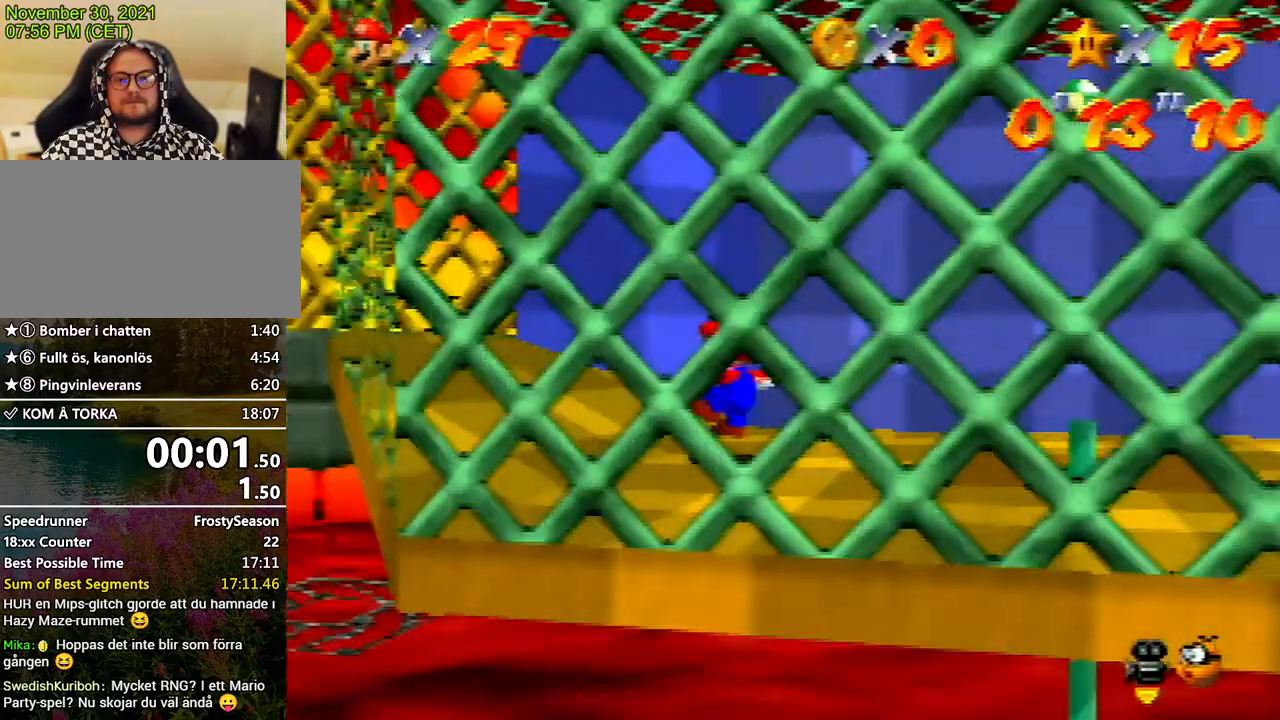
{"buttons": [], "left_stick": "left", "events": [[67, "A", "down"], [233, "A", "up"], [233, "left_stick", "left"]]}
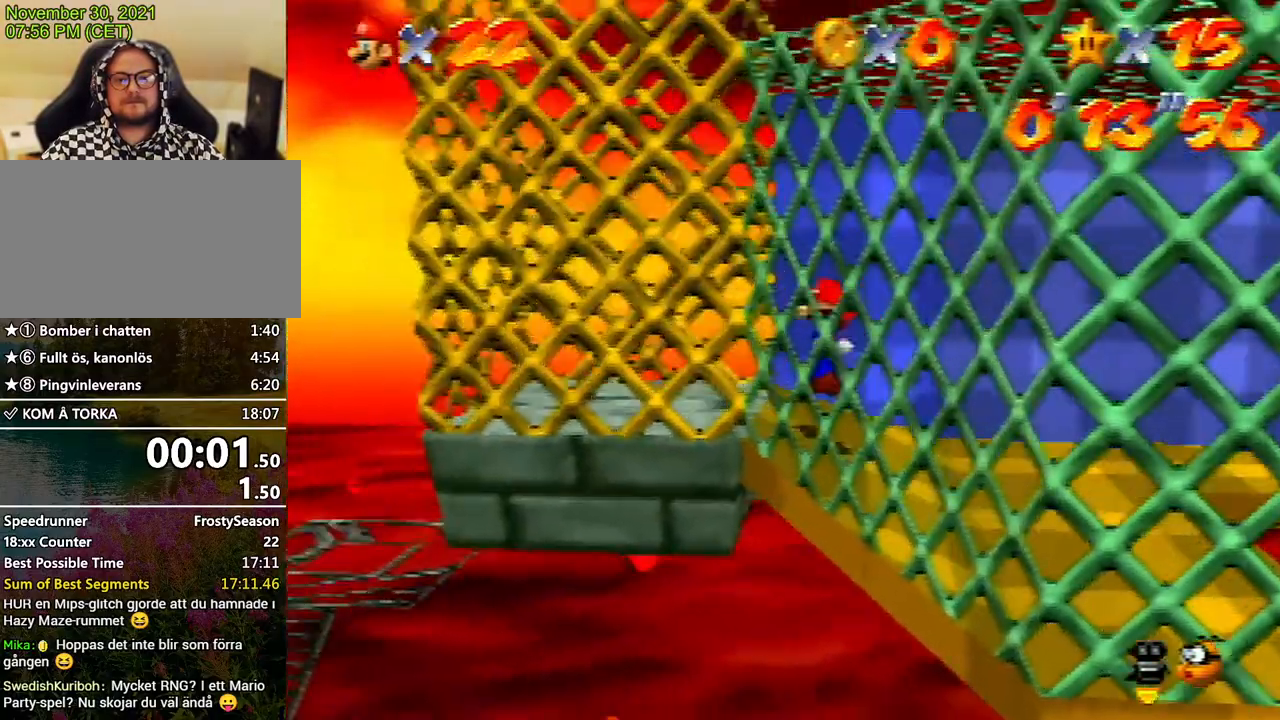
{"buttons": [], "left_stick": "center", "events": [[167, "A", "down"], [433, "left_stick", "center"], [467, "A", "up"]]}
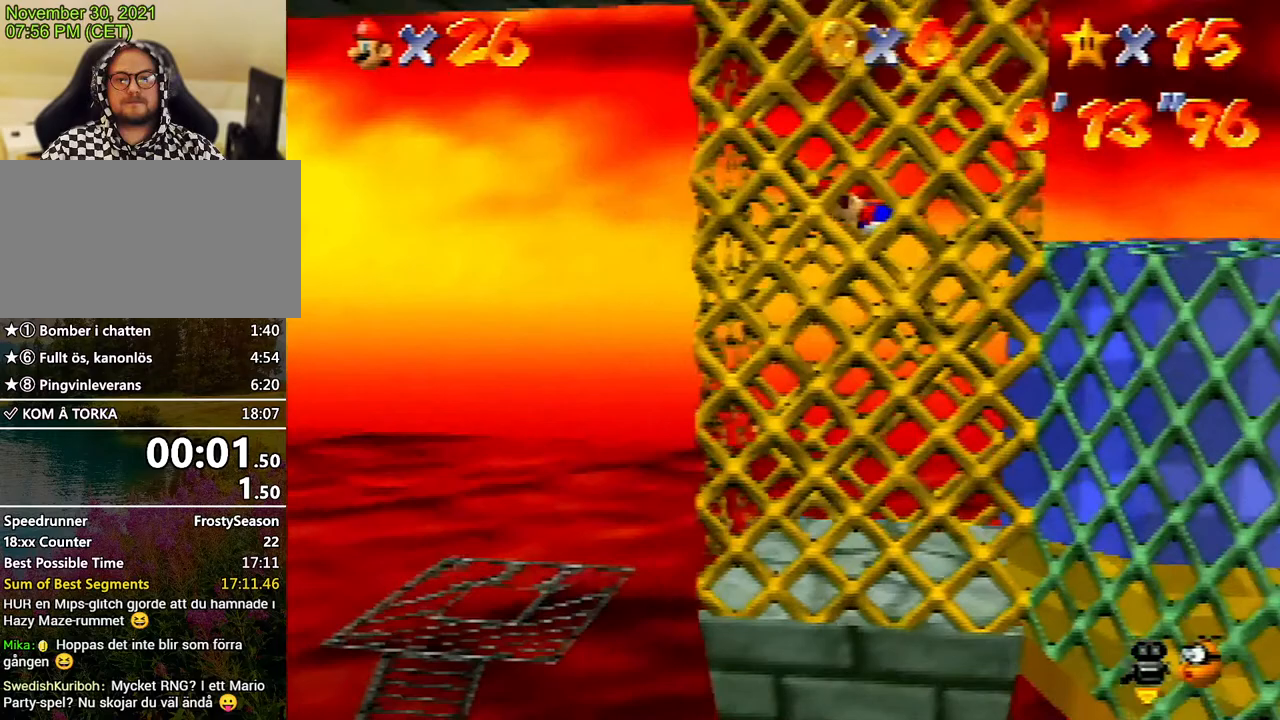
{"buttons": ["A"], "left_stick": "right", "events": [[300, "left_stick", "right"], [333, "A", "down"]]}
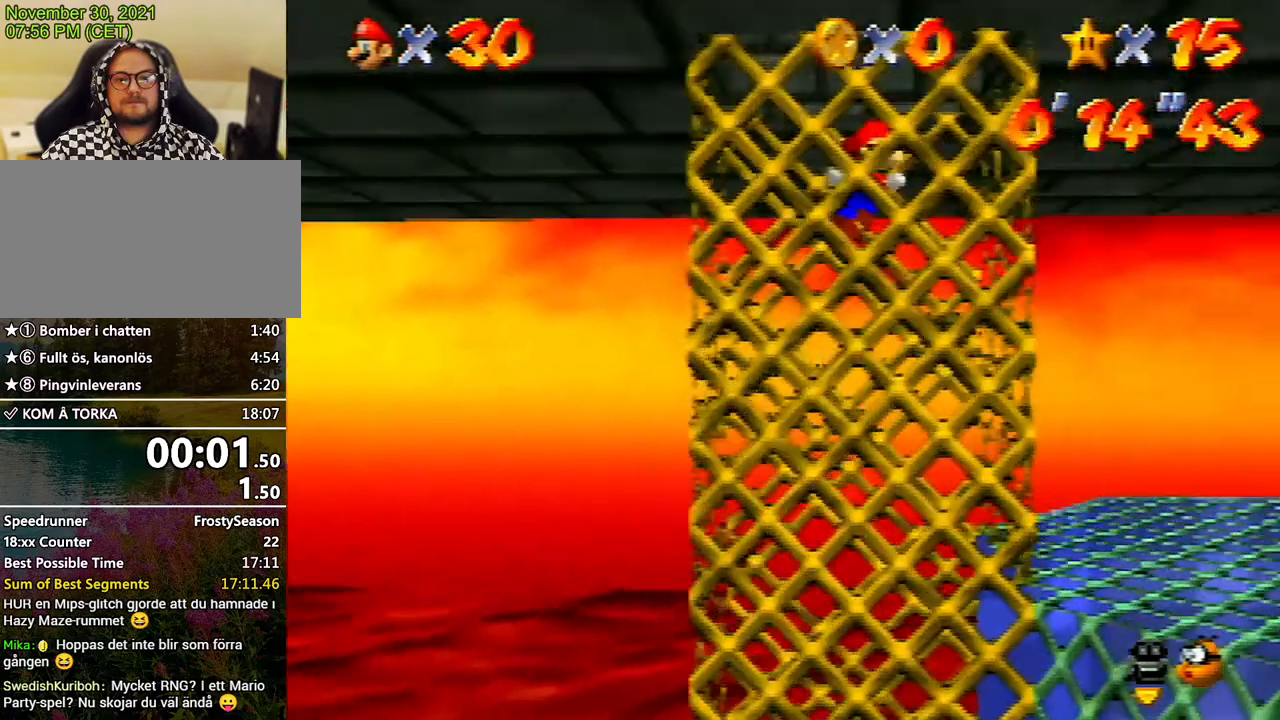
{"buttons": ["A"], "left_stick": "left", "events": [[133, "A", "up"], [167, "left_stick", "left"], [267, "A", "down"]]}
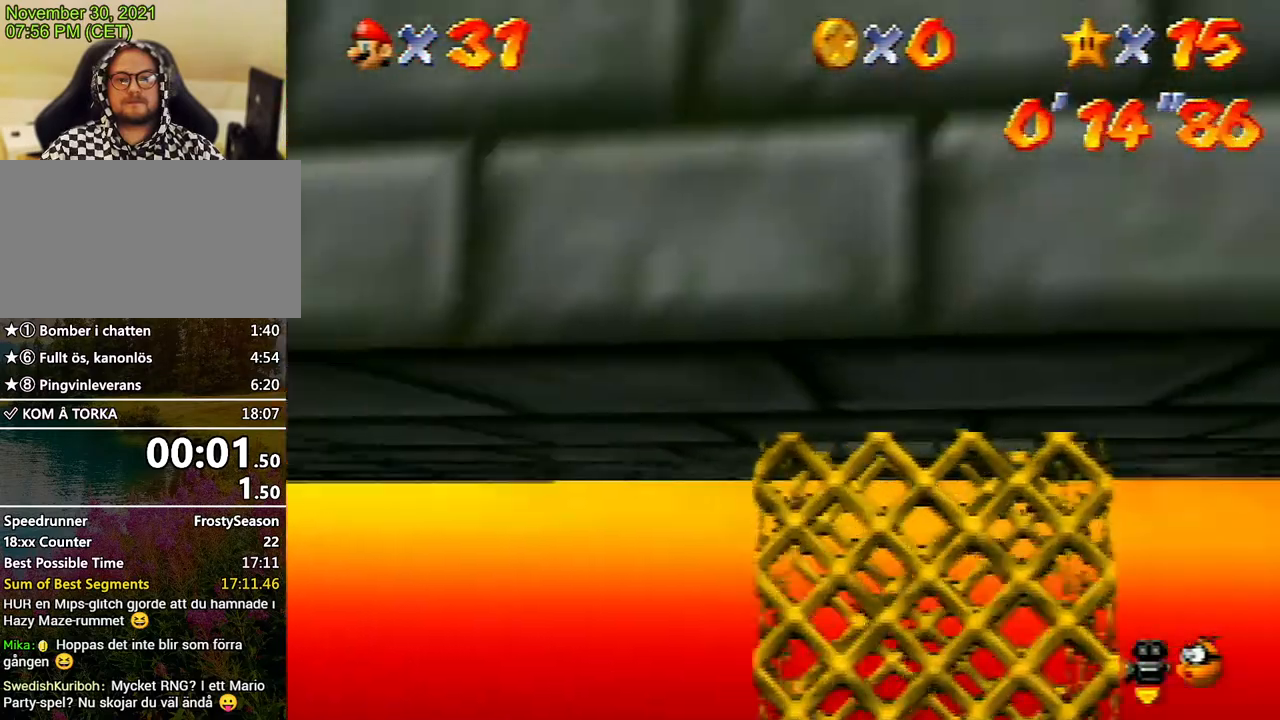
{"buttons": ["Z"], "left_stick": "left", "events": [[233, "A", "up"], [500, "Z", "down"]]}
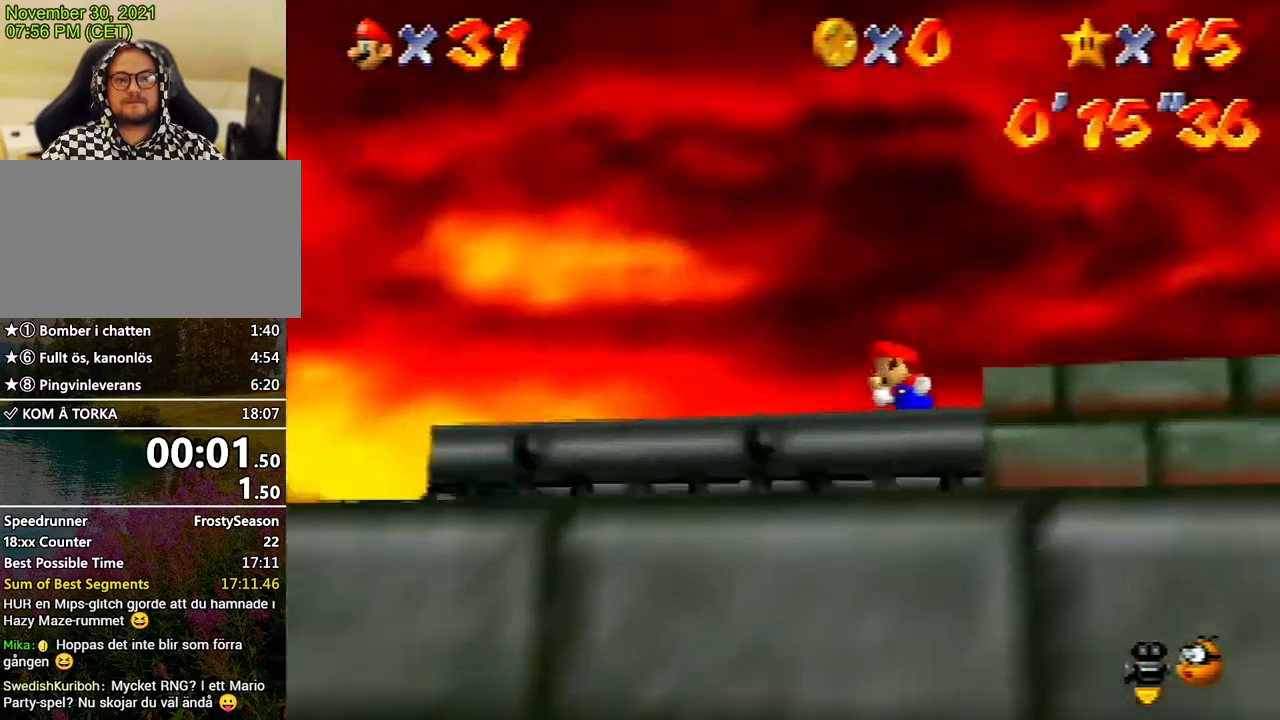
{"buttons": ["Z"], "left_stick": "left", "events": [[33, "A", "down"], [267, "A", "up"]]}
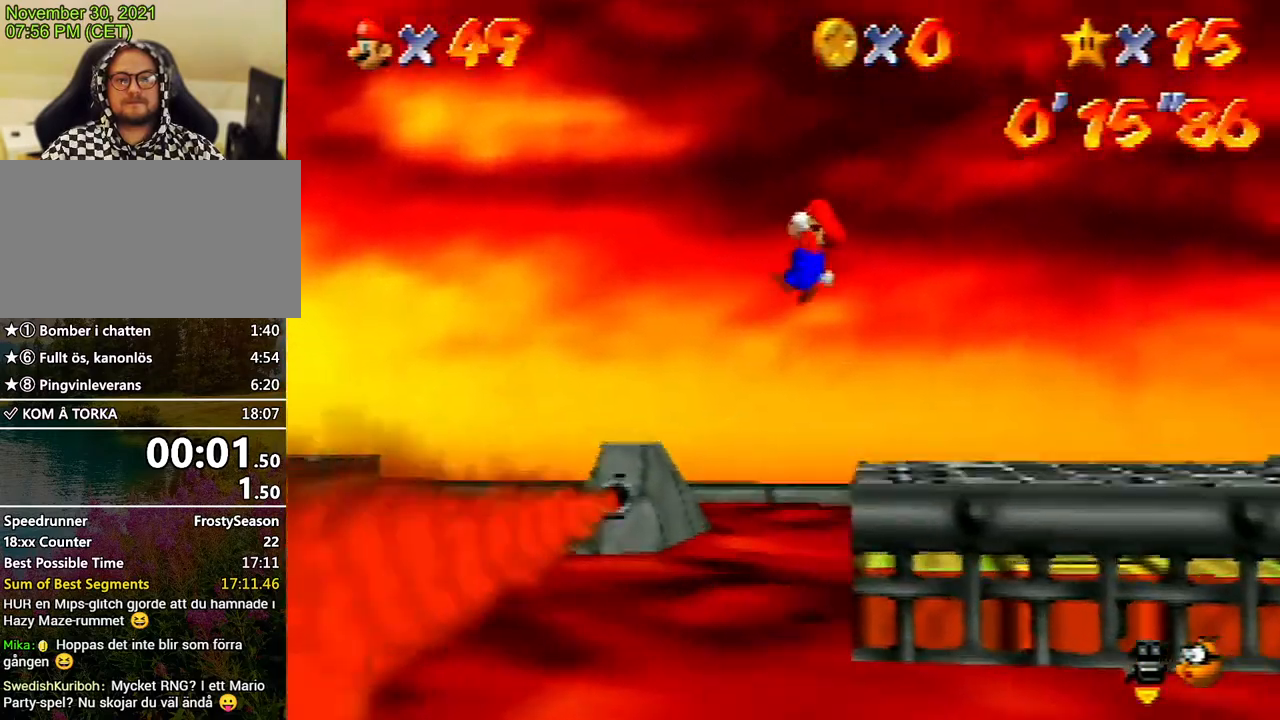
{"buttons": ["Z"], "left_stick": "left", "events": []}
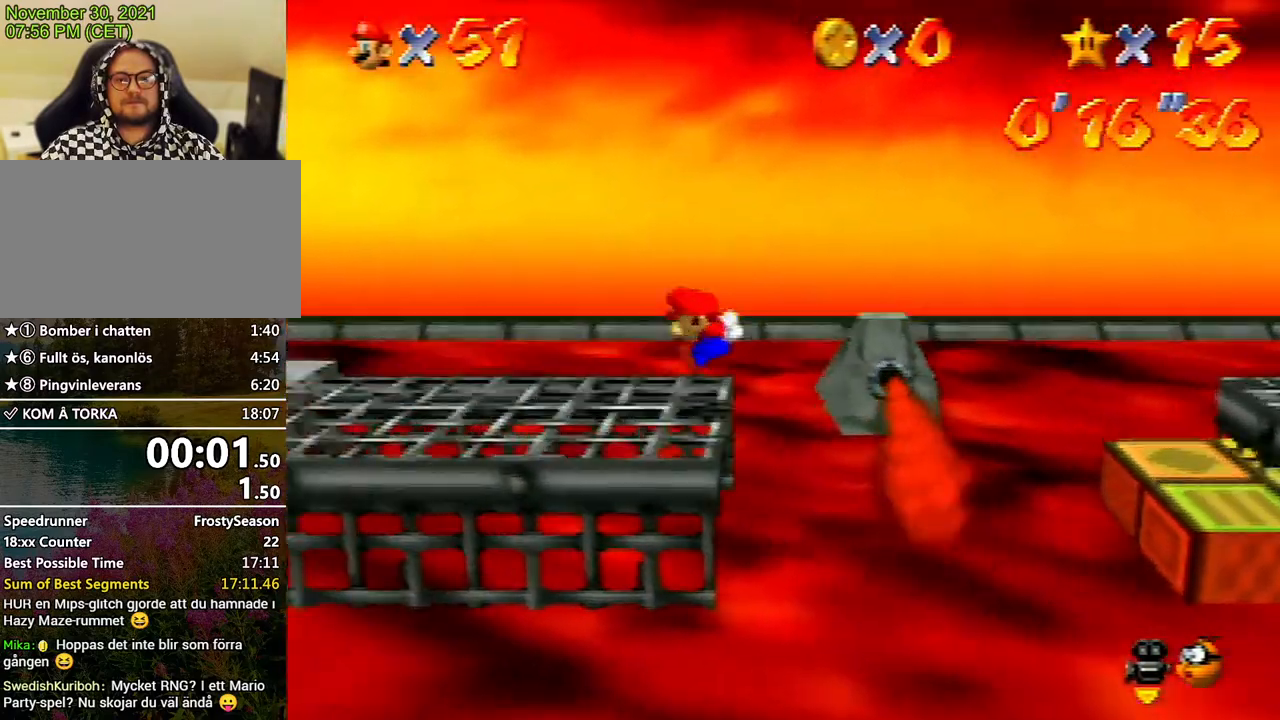
{"buttons": ["Z"], "left_stick": "left", "events": [[167, "A", "down"], [300, "A", "up"]]}
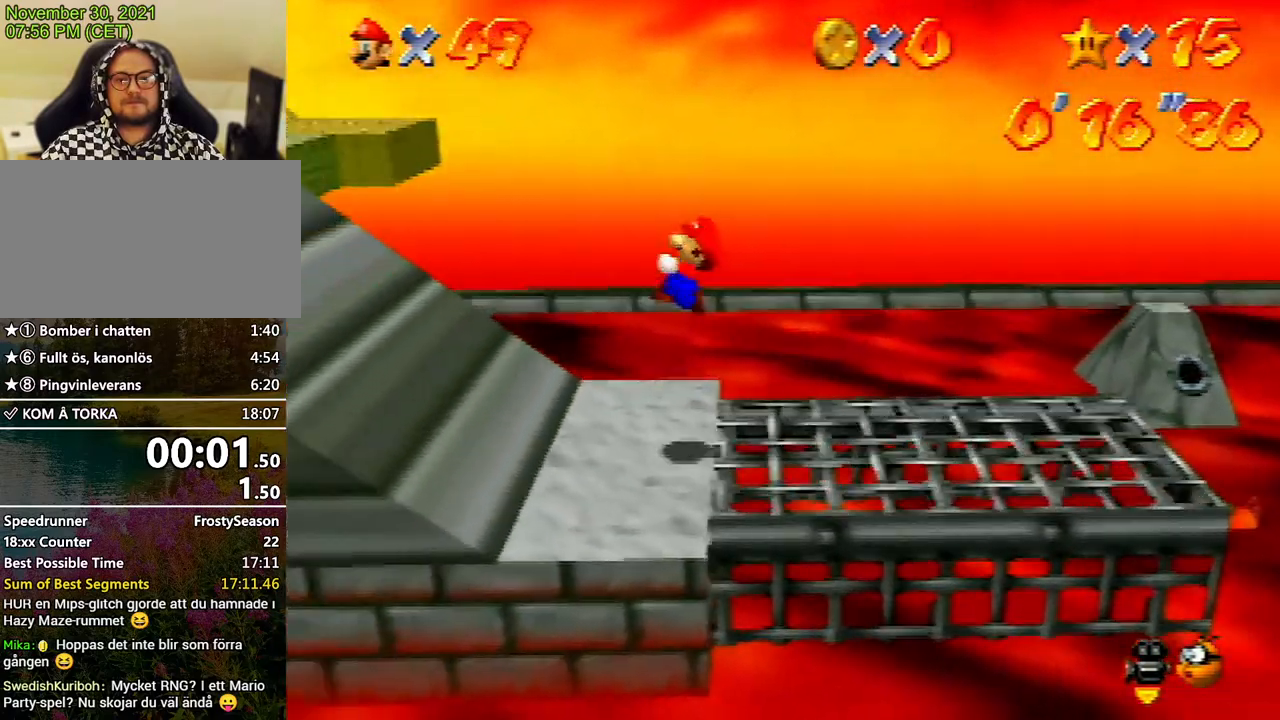
{"buttons": [], "left_stick": "left", "events": [[67, "Z", "up"]]}
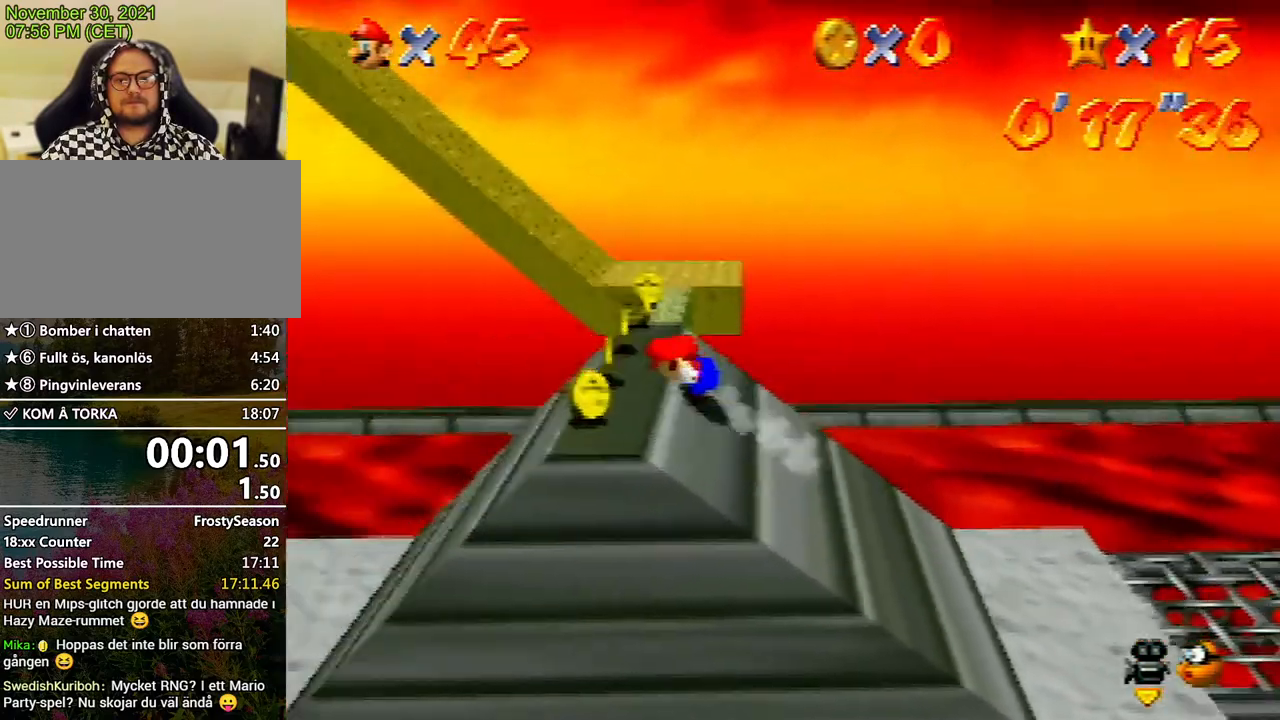
{"buttons": ["A", "B"], "left_stick": "left", "events": [[67, "A", "down"], [100, "B", "down"]]}
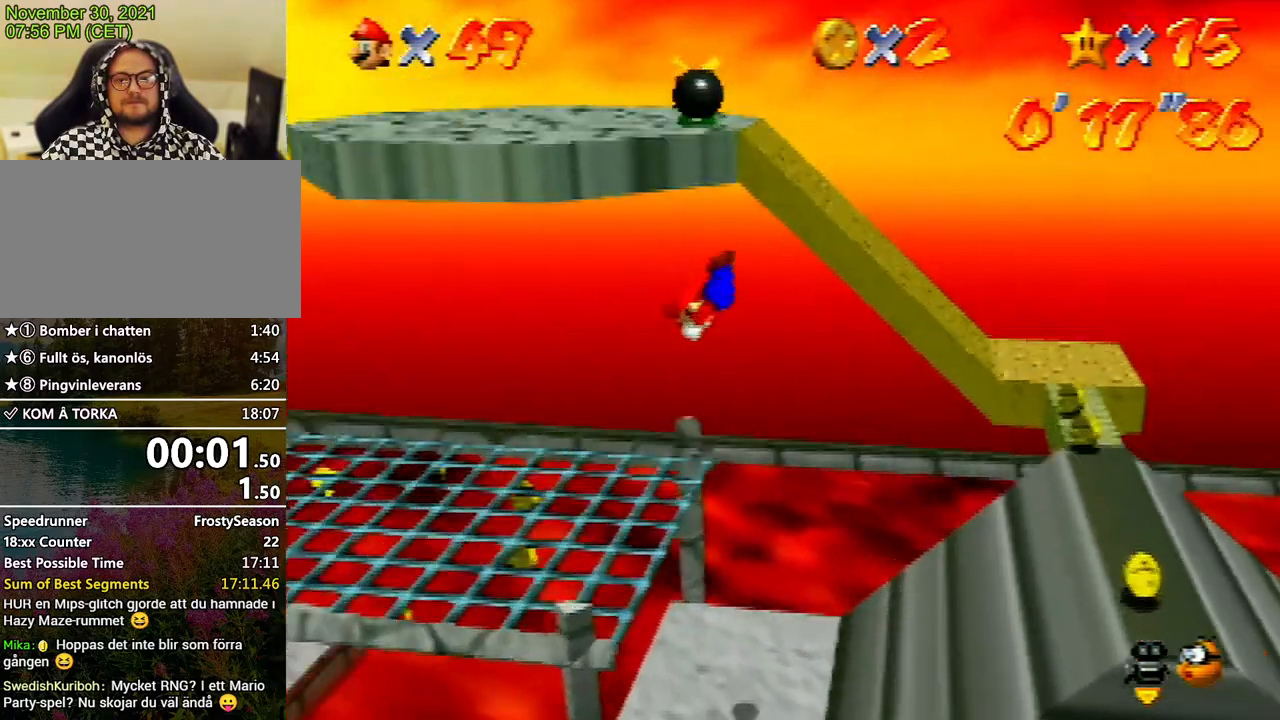
{"buttons": ["A"], "left_stick": "left", "events": [[67, "B", "up"], [100, "A", "up"], [500, "A", "down"]]}
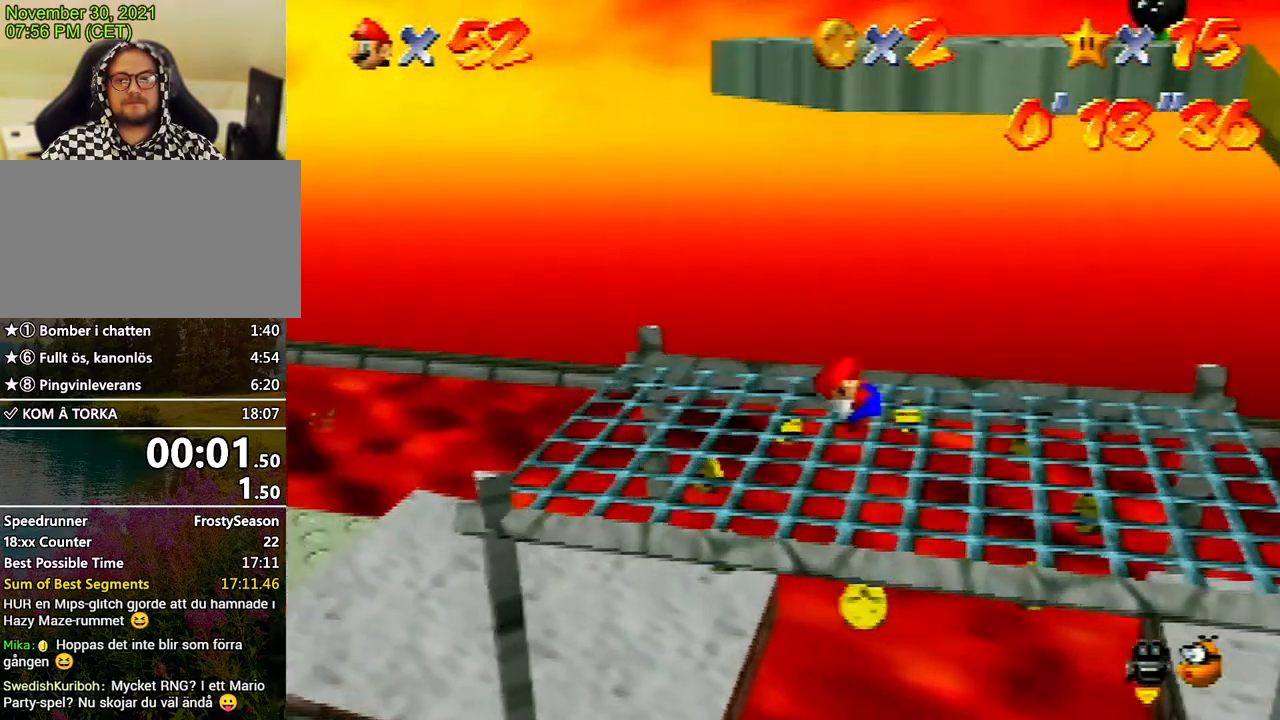
{"buttons": [], "left_stick": "down-left", "events": [[133, "A", "up"], [333, "left_stick", "down-left"]]}